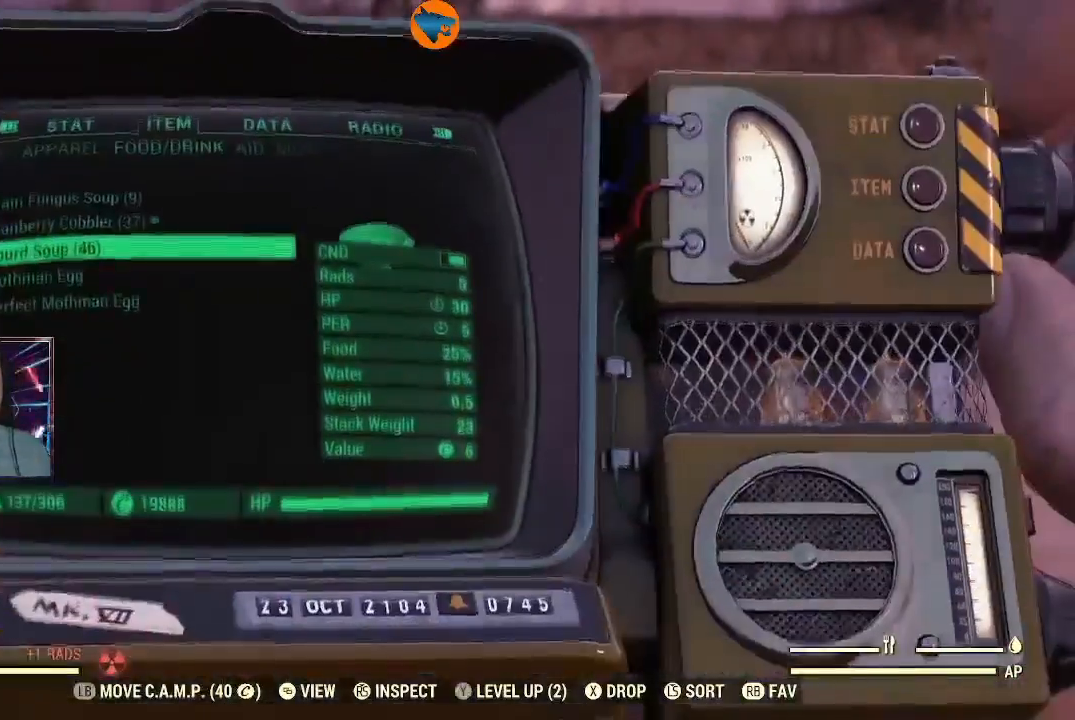
Gameplay with a controller (Xbox layout); each line is a JSON object with the inputs held at the frame after it (dt_ms = milliseconds from this image to that frame). "events" lists button and stick changes between this image and that frame as [ms after this image, input, new state], when the widget could be followed in between.
{"dt_ms": 500, "buttons": [], "left_stick": "center", "right_stick": "center", "events": [[100, "B", "down"], [233, "B", "up"]]}
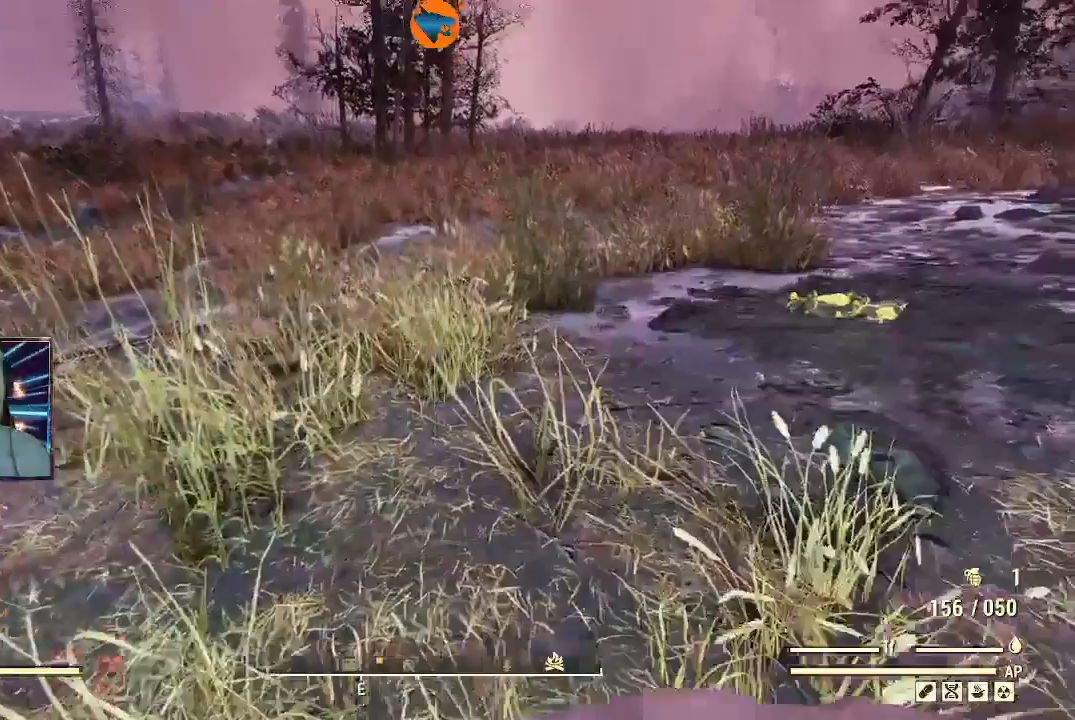
{"dt_ms": 500, "buttons": [], "left_stick": "center", "right_stick": "center", "events": []}
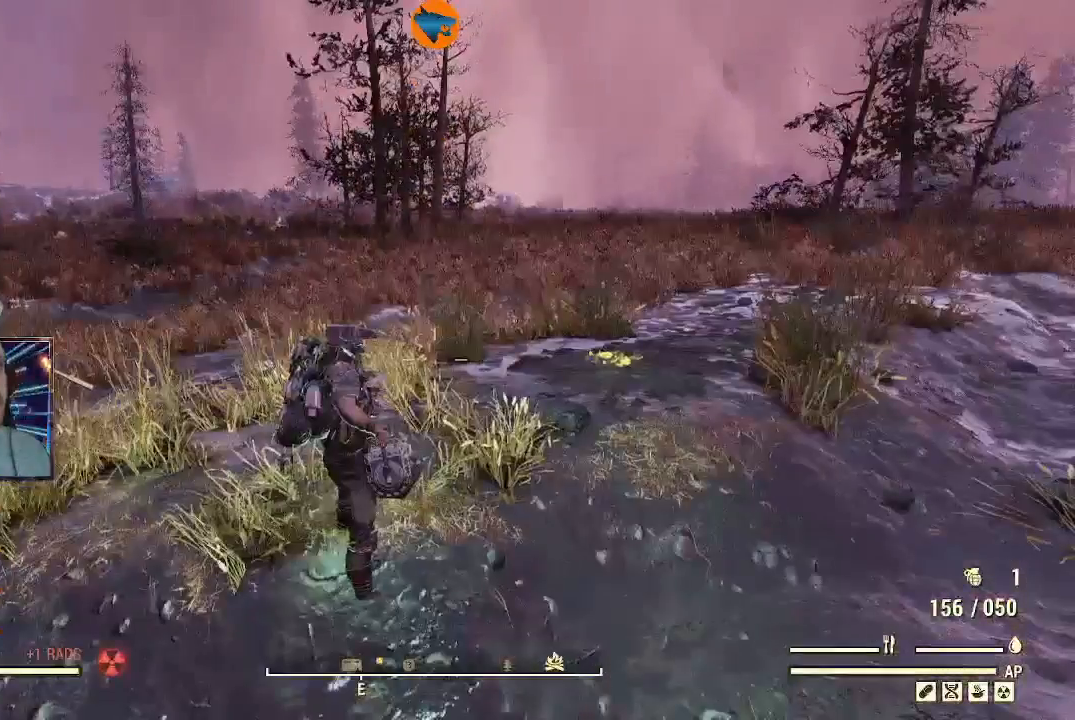
{"dt_ms": 500, "buttons": [], "left_stick": "center", "right_stick": "center", "events": [[100, "DPAD_UP", "down"], [200, "DPAD_UP", "up"]]}
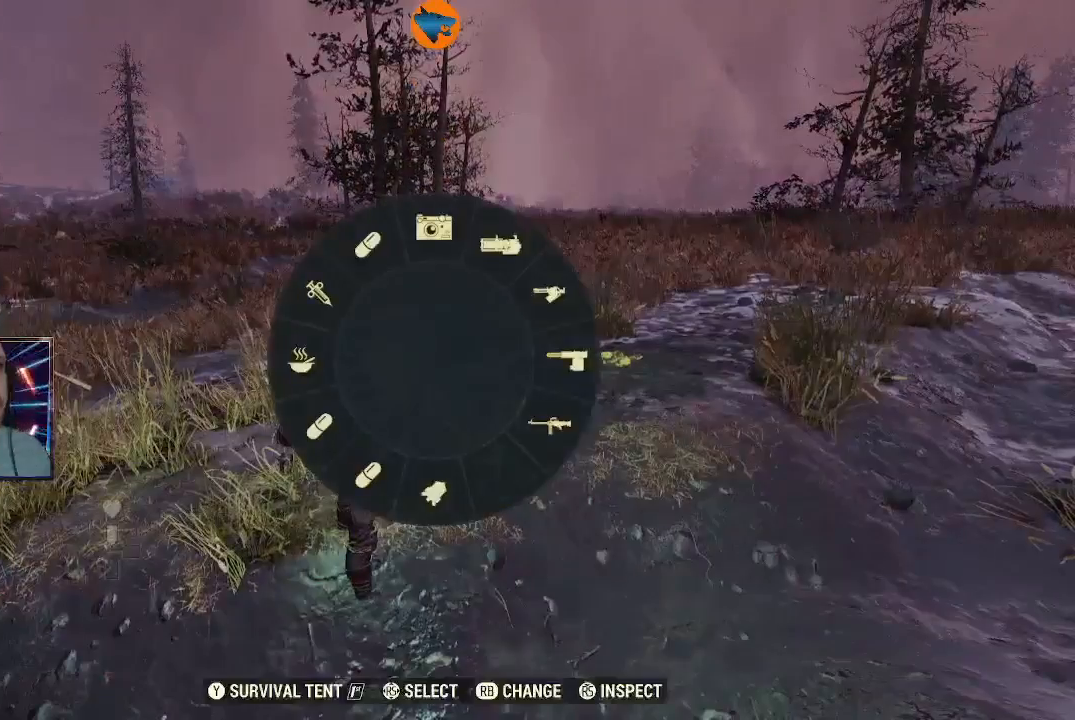
{"dt_ms": 500, "buttons": [], "left_stick": "center", "right_stick": "center", "events": [[67, "right_stick", "right"], [167, "right_stick", "center"], [333, "A", "down"], [400, "A", "up"]]}
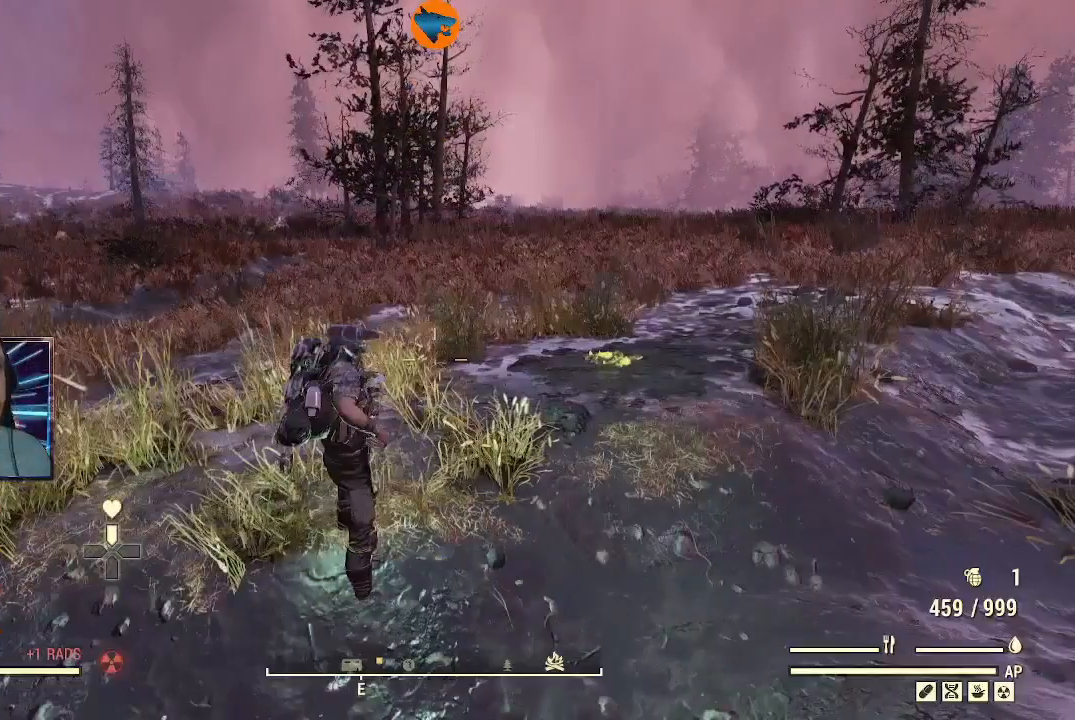
{"dt_ms": 500, "buttons": [], "left_stick": "center", "right_stick": "center", "events": []}
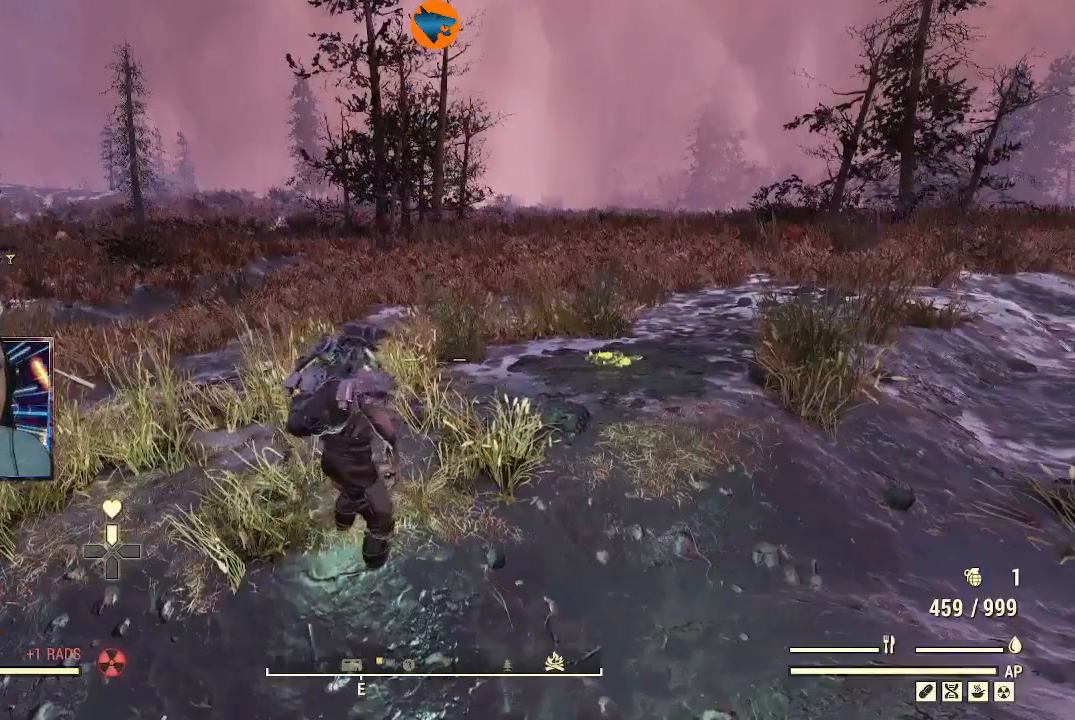
{"dt_ms": 500, "buttons": [], "left_stick": "center", "right_stick": "center", "events": [[100, "X", "down"], [200, "X", "up"], [367, "X", "down"], [500, "X", "up"]]}
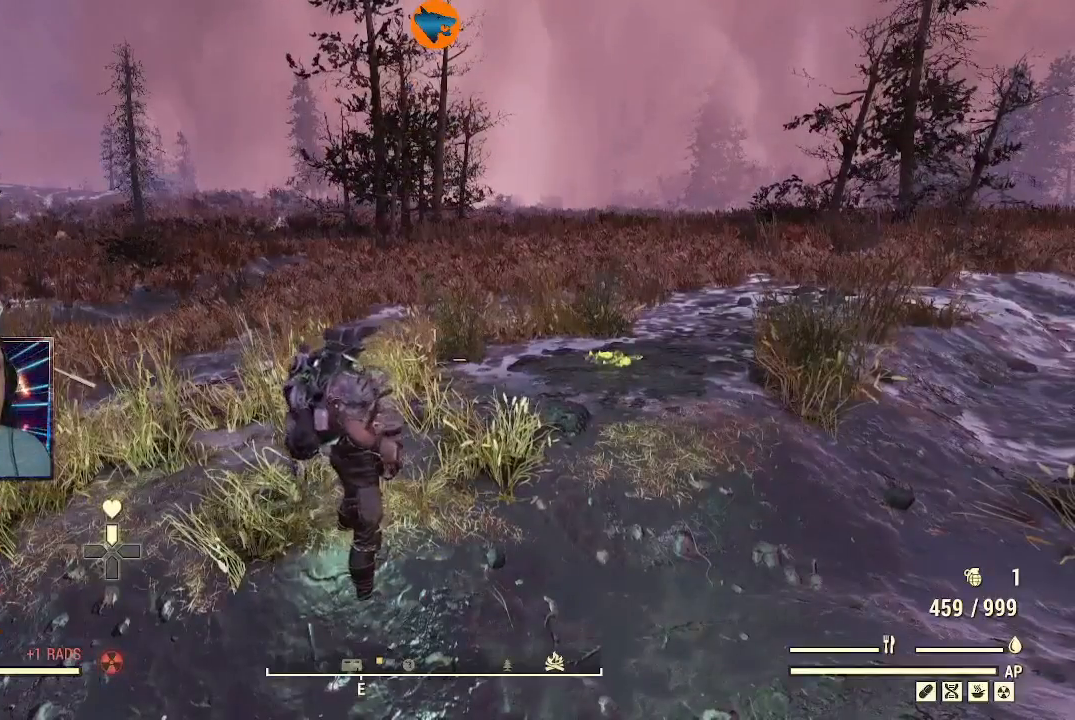
{"dt_ms": 500, "buttons": [], "left_stick": "center", "right_stick": "center", "events": [[100, "X", "down"], [233, "X", "up"], [333, "X", "down"], [467, "X", "up"]]}
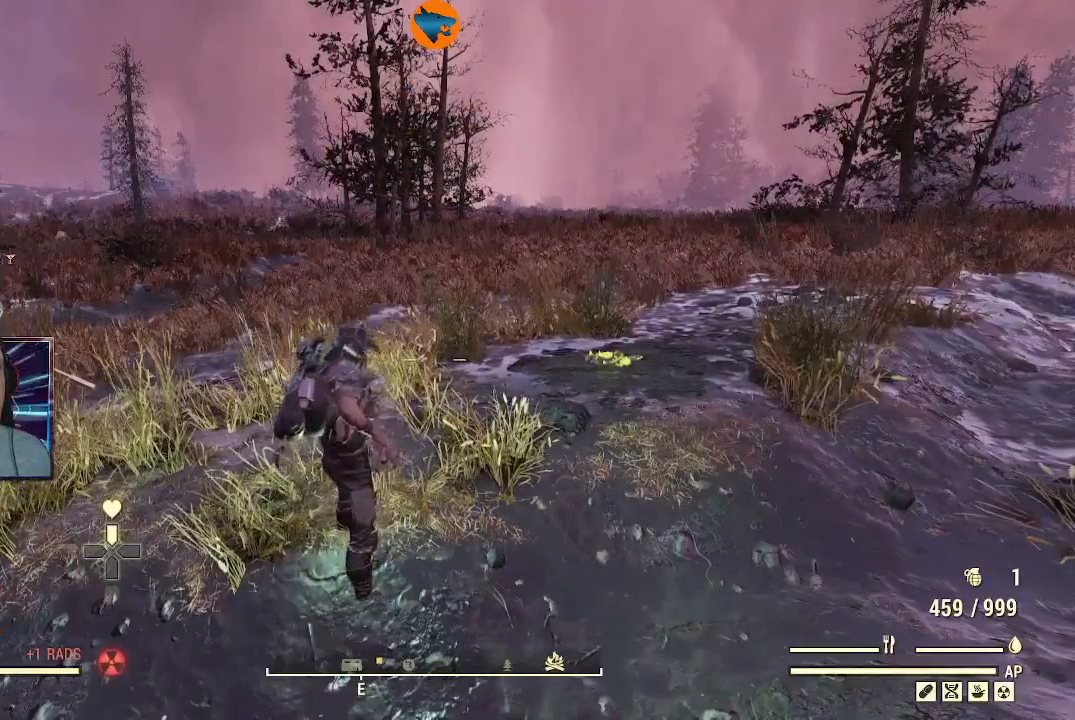
{"dt_ms": 500, "buttons": [], "left_stick": "center", "right_stick": "center", "events": []}
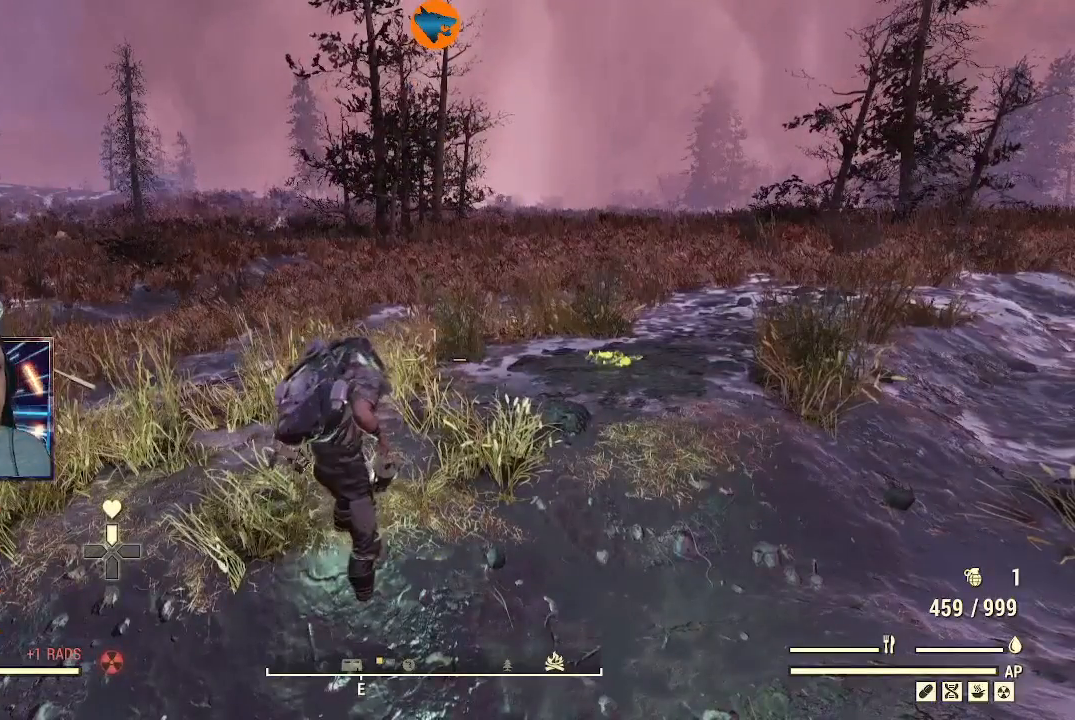
{"dt_ms": 500, "buttons": [], "left_stick": "center", "right_stick": "center", "events": []}
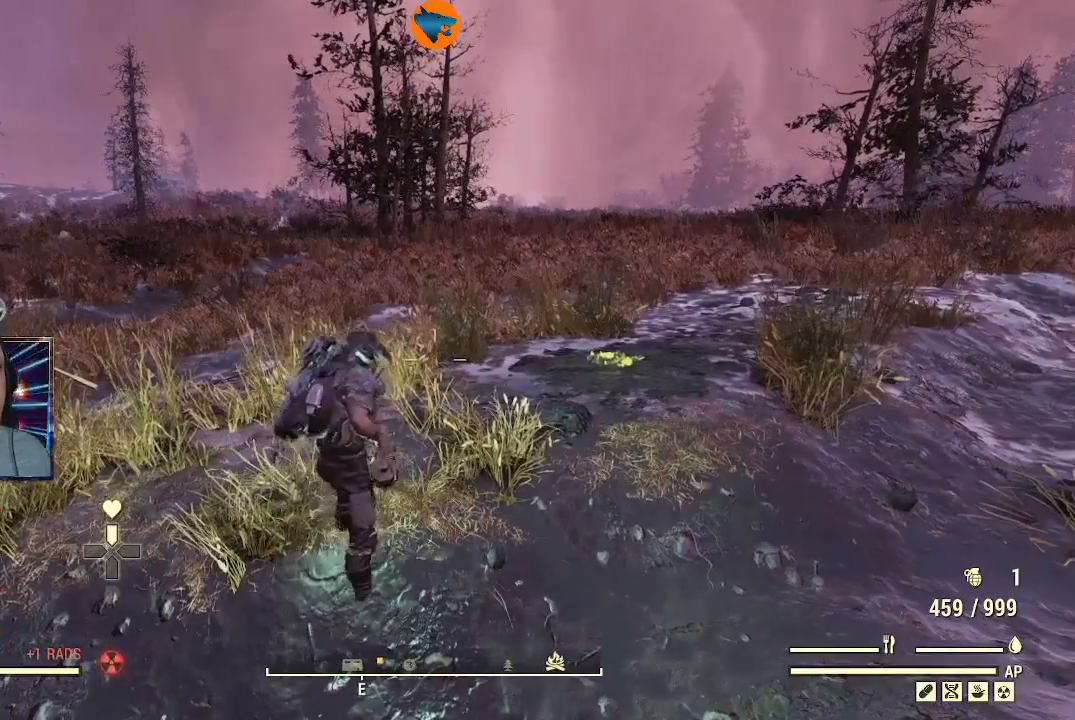
{"dt_ms": 500, "buttons": [], "left_stick": "center", "right_stick": "center", "events": []}
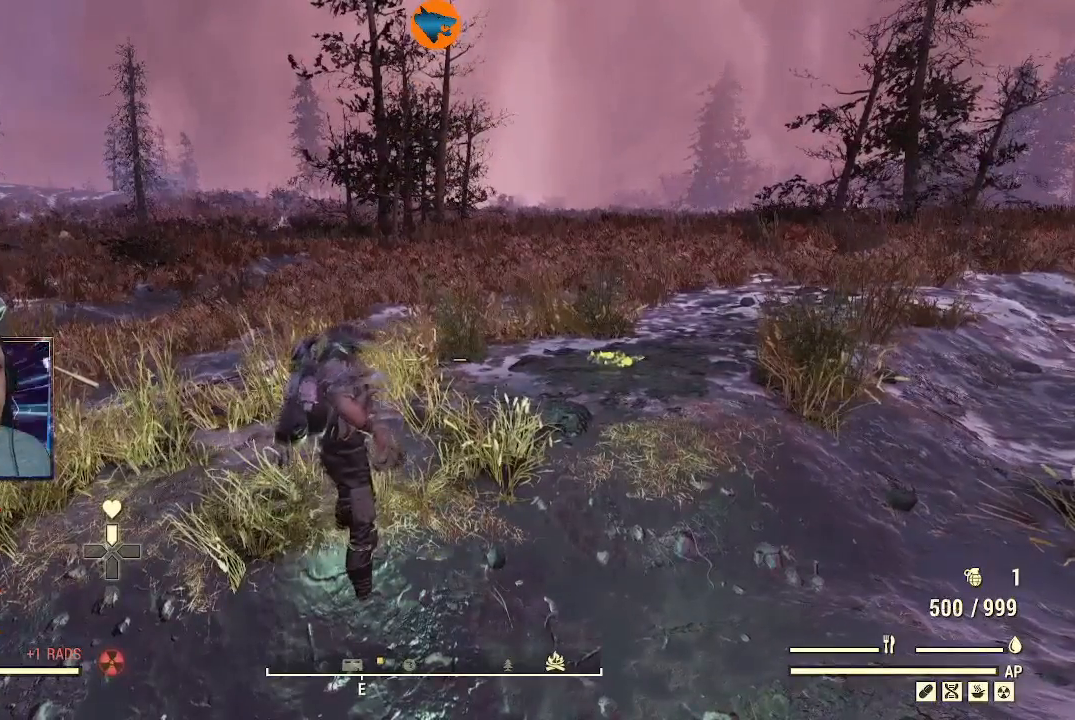
{"dt_ms": 500, "buttons": [], "left_stick": "center", "right_stick": "left", "events": [[100, "right_stick", "left"]]}
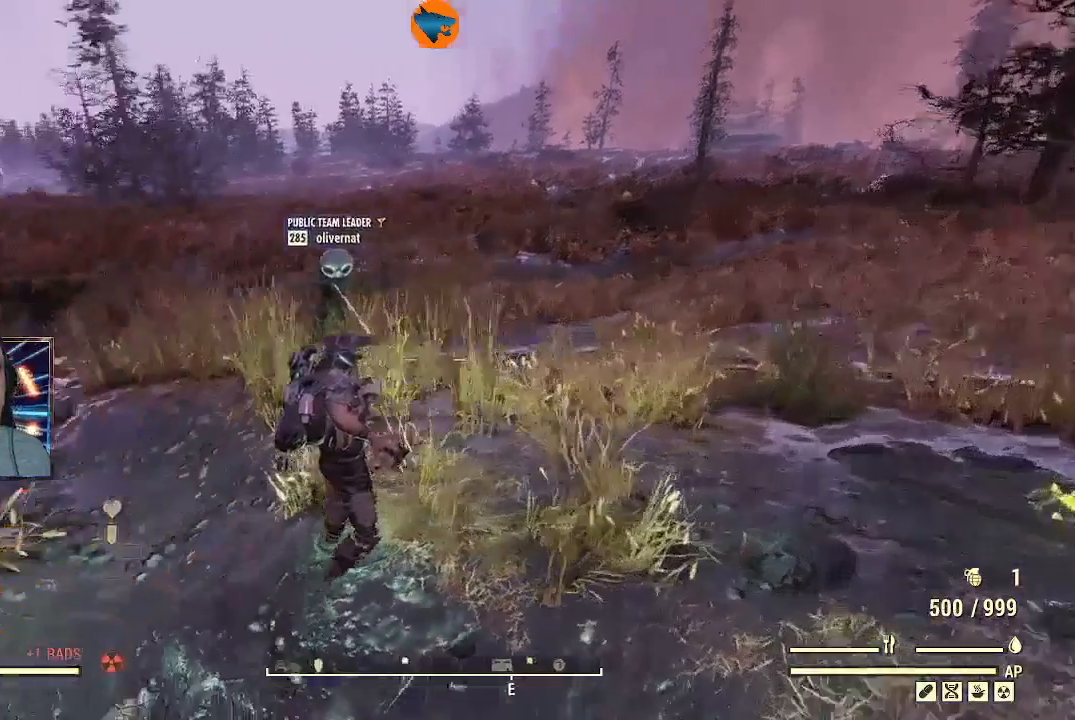
{"dt_ms": 500, "buttons": [], "left_stick": "center", "right_stick": "center", "events": [[200, "right_stick", "center"]]}
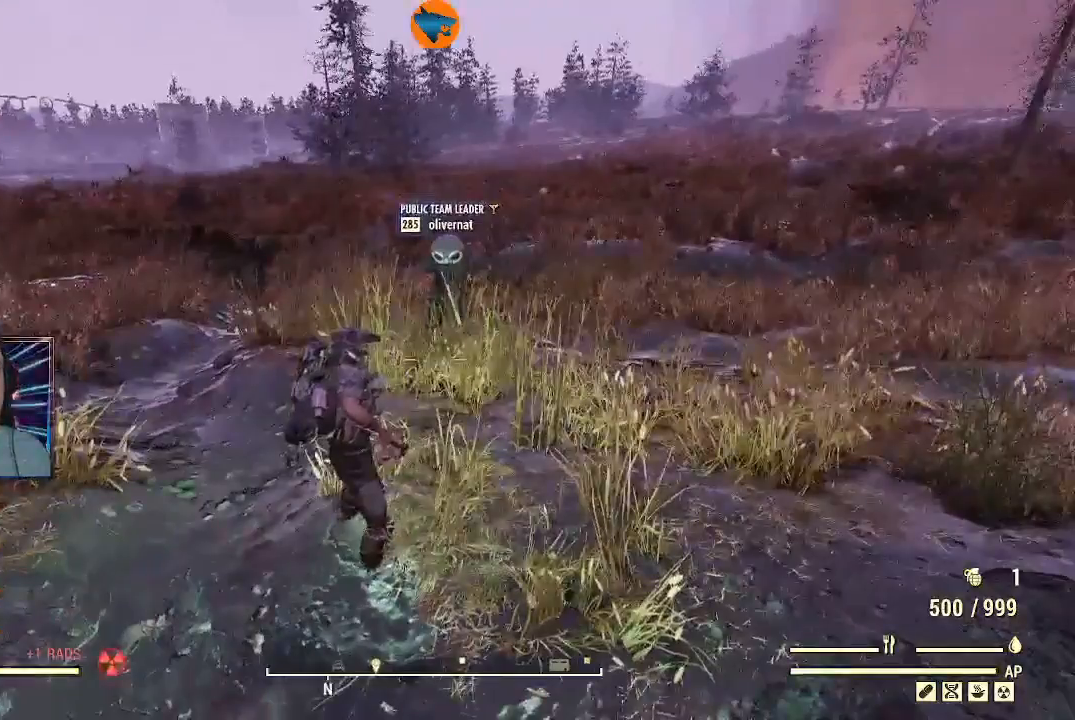
{"dt_ms": 500, "buttons": [], "left_stick": "center", "right_stick": "center", "events": [[333, "DPAD_DOWN", "down"], [433, "DPAD_DOWN", "up"]]}
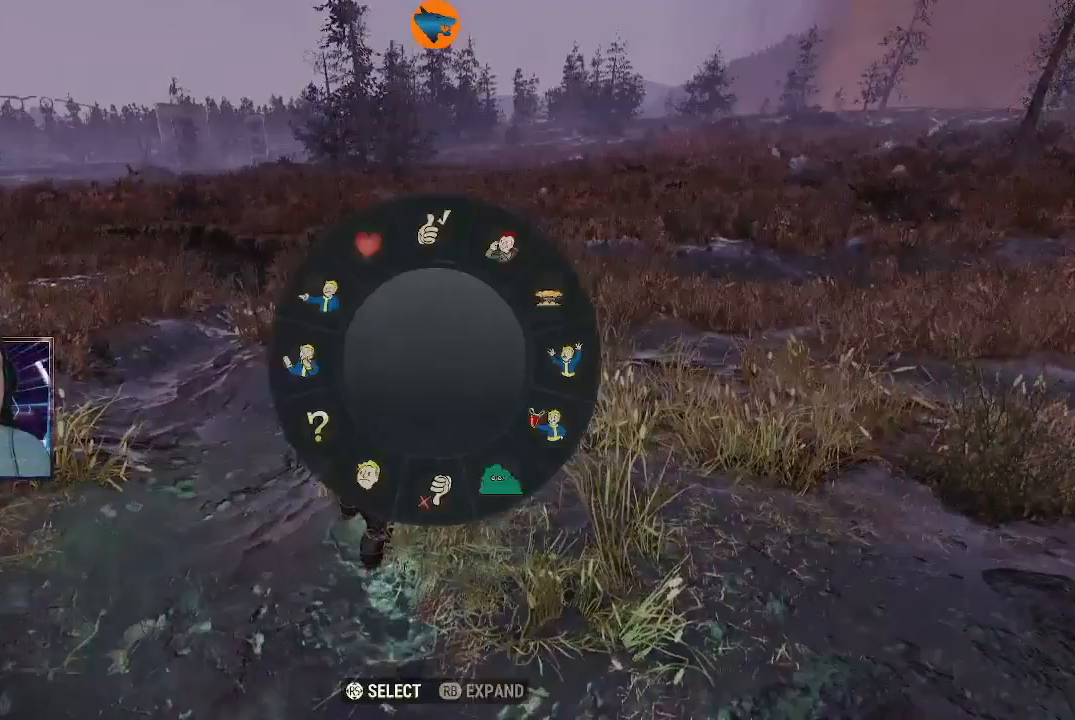
{"dt_ms": 500, "buttons": [], "left_stick": "center", "right_stick": "center", "events": []}
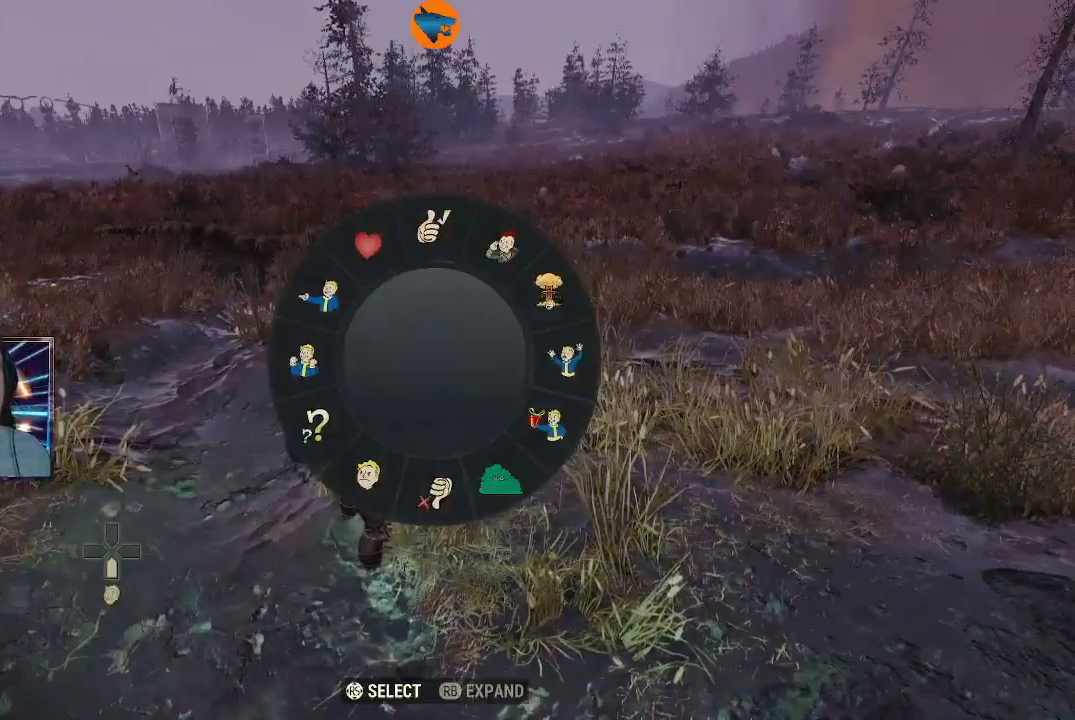
{"dt_ms": 500, "buttons": [], "left_stick": "center", "right_stick": "center", "events": [[167, "right_stick", "up"], [267, "right_stick", "center"], [400, "A", "down"], [467, "A", "up"]]}
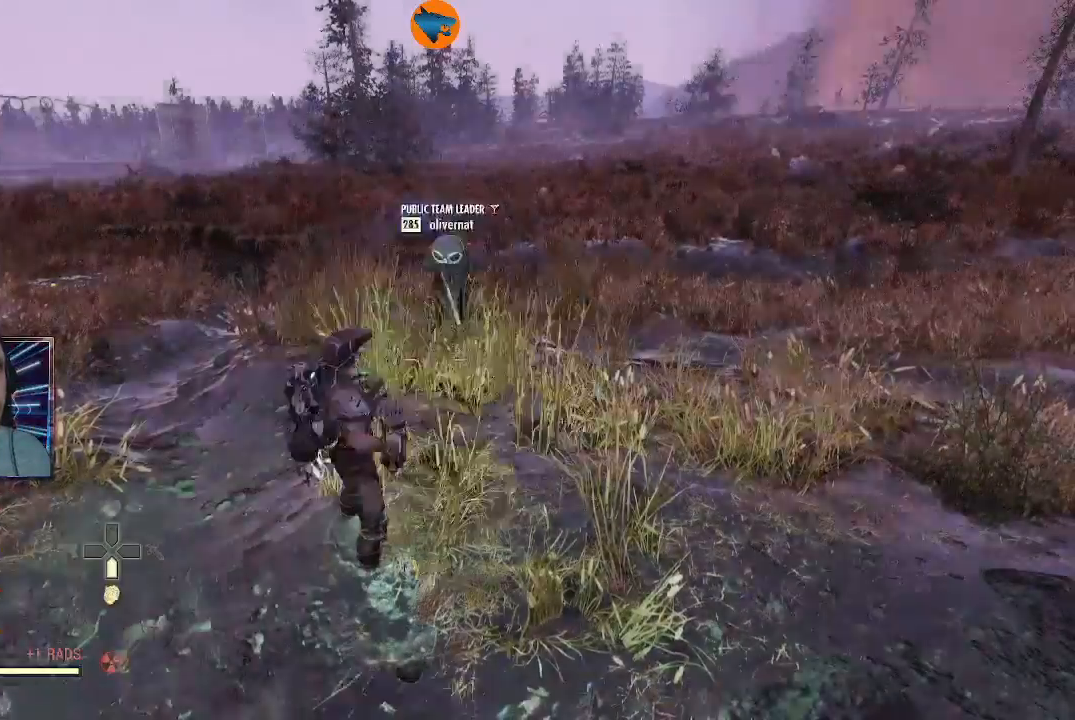
{"dt_ms": 500, "buttons": [], "left_stick": "center", "right_stick": "center", "events": []}
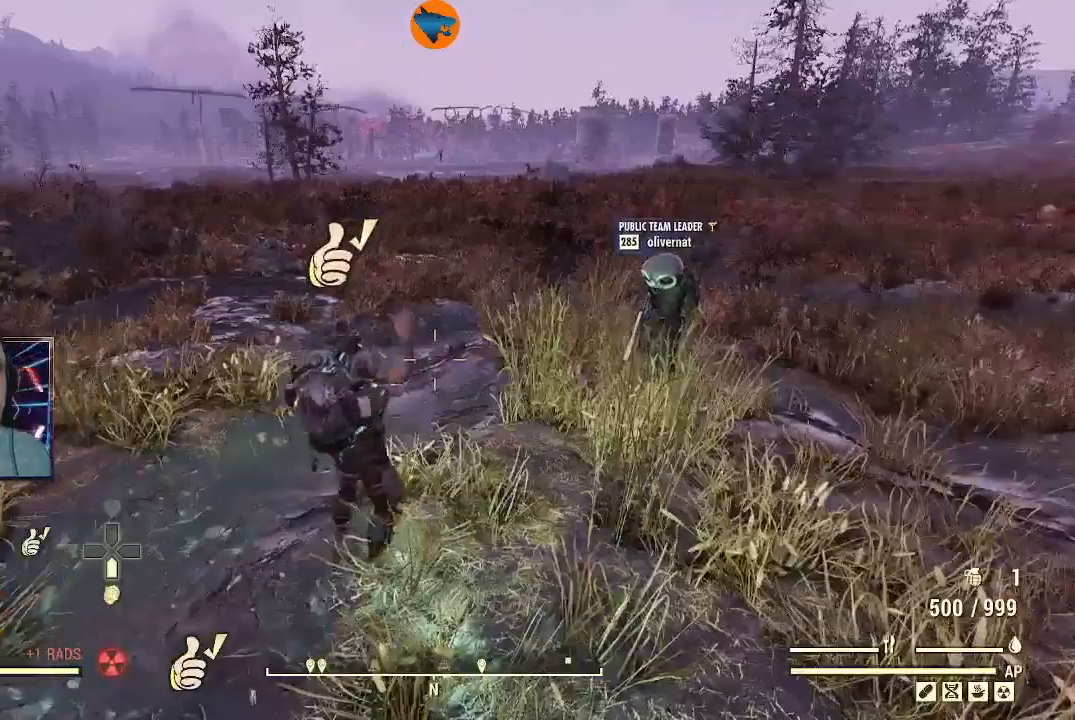
{"dt_ms": 500, "buttons": [], "left_stick": "up-right", "right_stick": "down-right", "events": [[100, "left_stick", "down-right"], [367, "right_stick", "down-right"], [467, "left_stick", "up-right"]]}
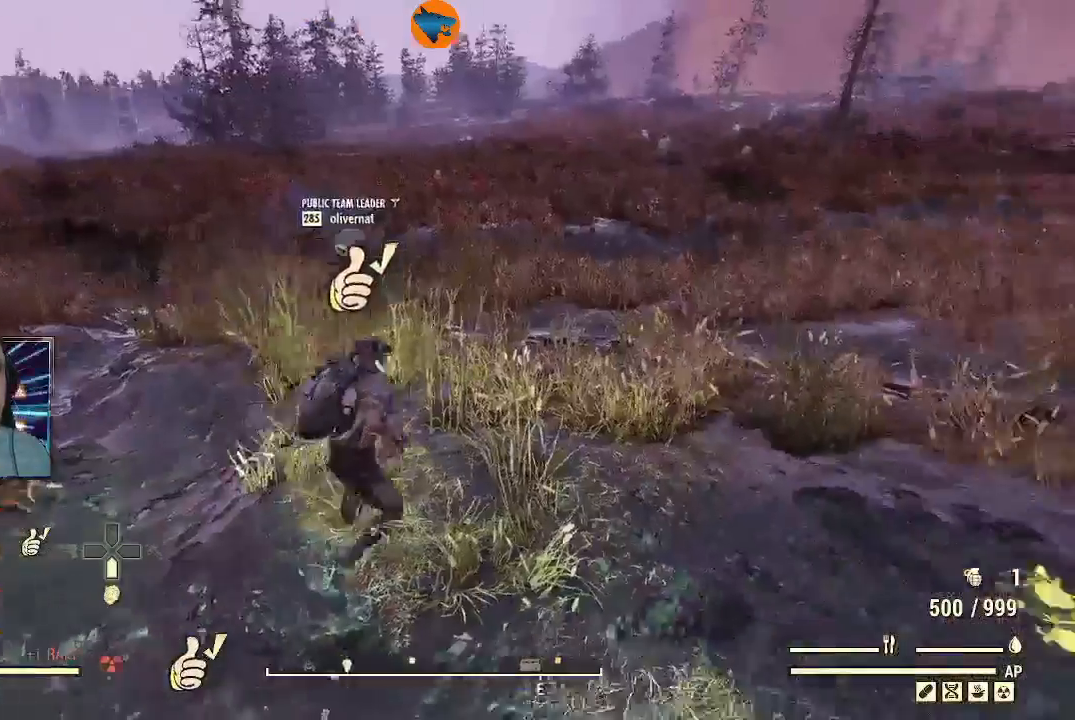
{"dt_ms": 500, "buttons": [], "left_stick": "up", "right_stick": "center", "events": [[167, "left_stick", "up"], [200, "L3", "down"], [300, "right_stick", "center"], [400, "L3", "up"]]}
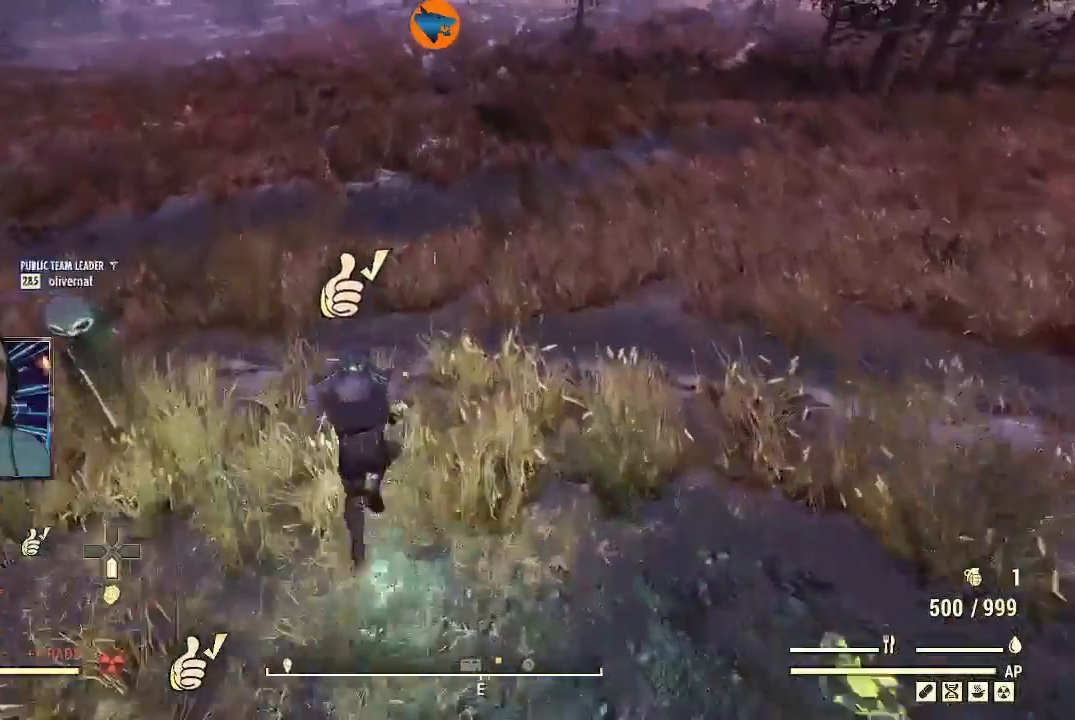
{"dt_ms": 500, "buttons": [], "left_stick": "up", "right_stick": "left", "events": [[400, "right_stick", "left"]]}
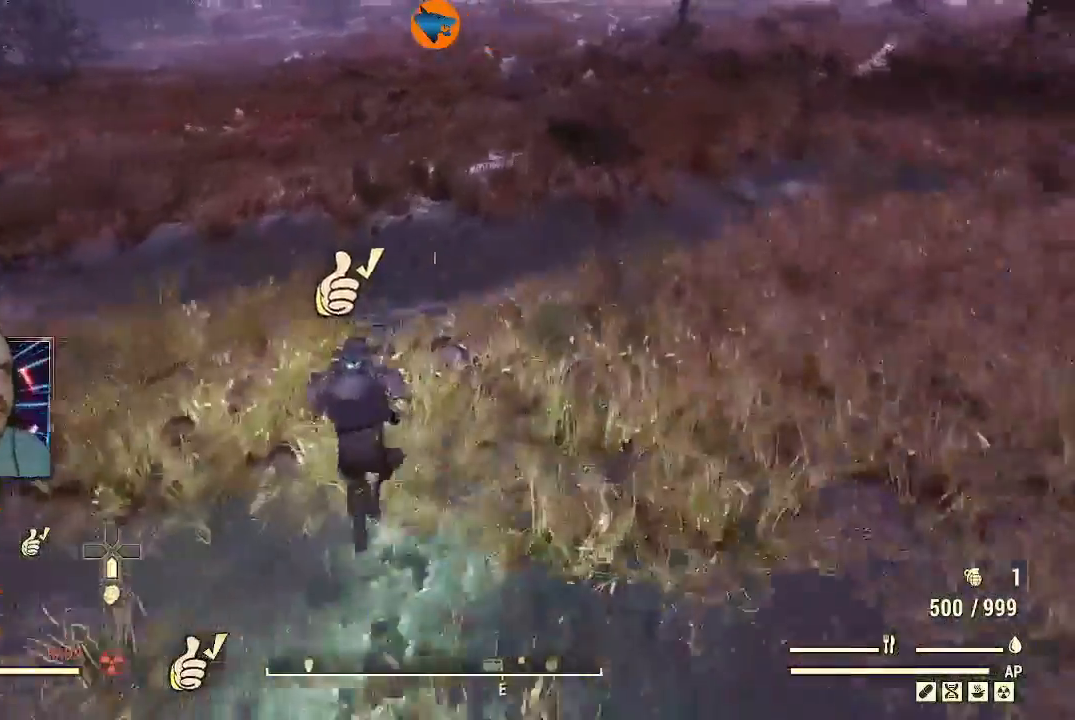
{"dt_ms": 500, "buttons": ["Y"], "left_stick": "up", "right_stick": "center", "events": [[467, "Y", "down"], [467, "right_stick", "center"]]}
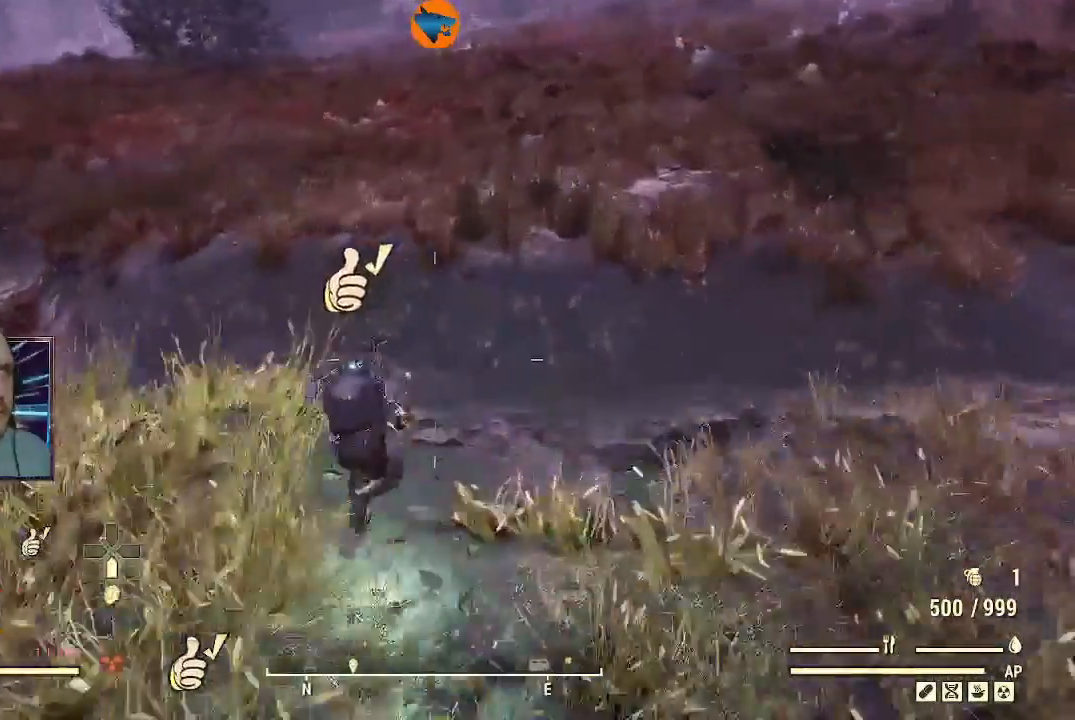
{"dt_ms": 500, "buttons": [], "left_stick": "up", "right_stick": "center", "events": [[100, "Y", "up"]]}
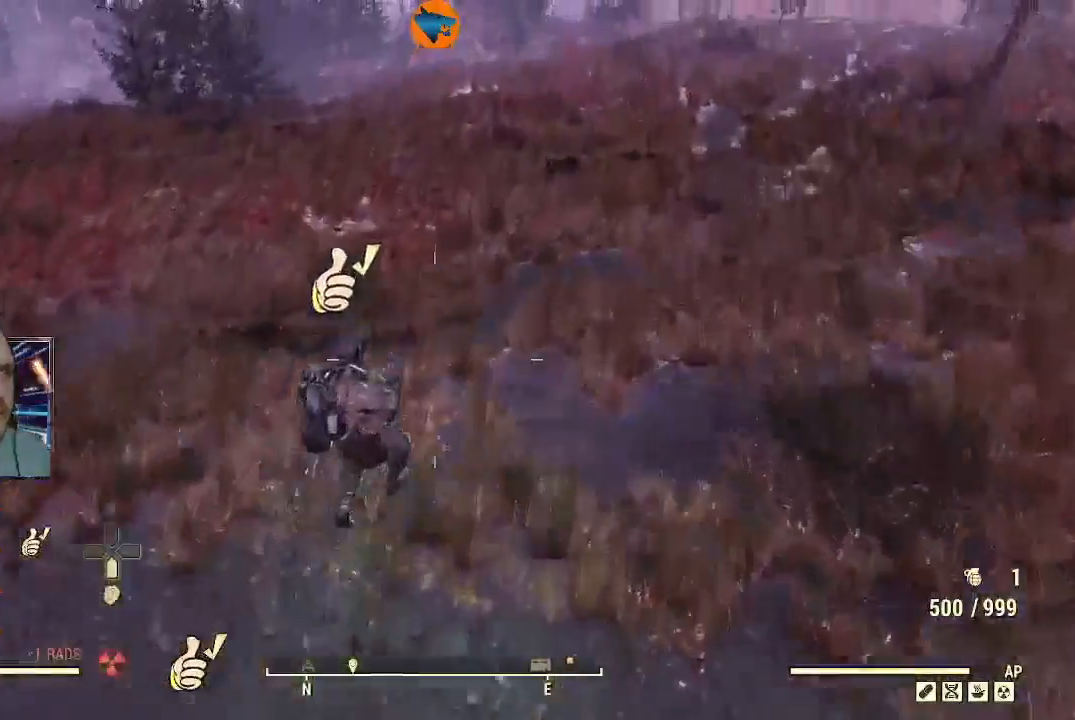
{"dt_ms": 500, "buttons": [], "left_stick": "up", "right_stick": "center", "events": []}
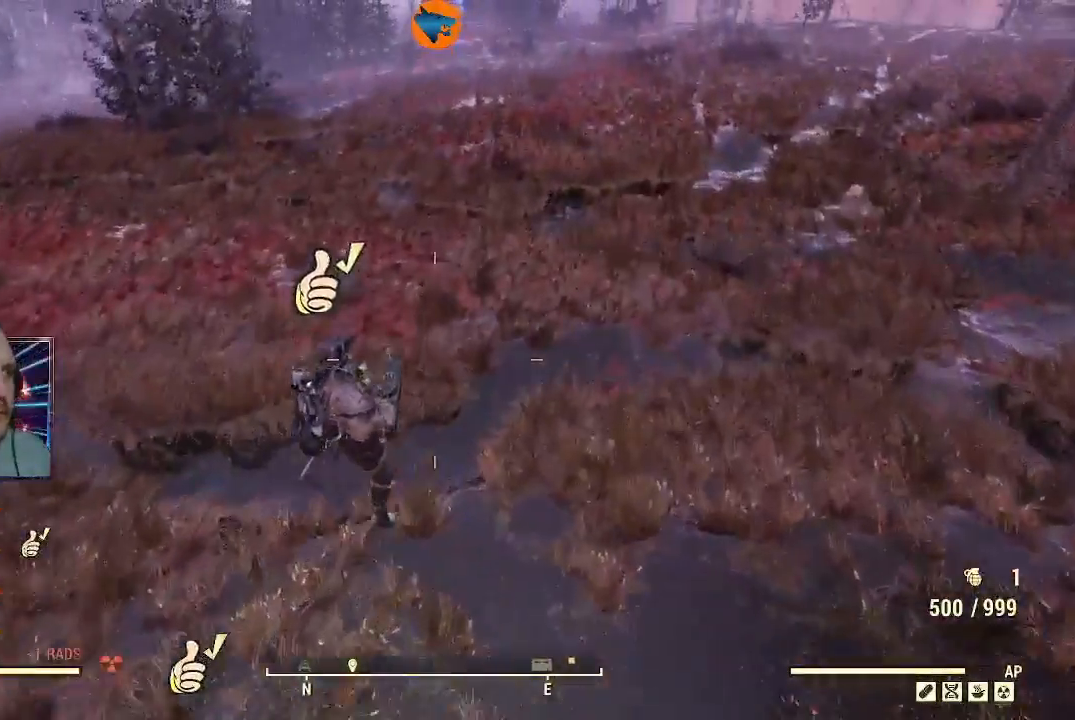
{"dt_ms": 500, "buttons": [], "left_stick": "up", "right_stick": "center", "events": []}
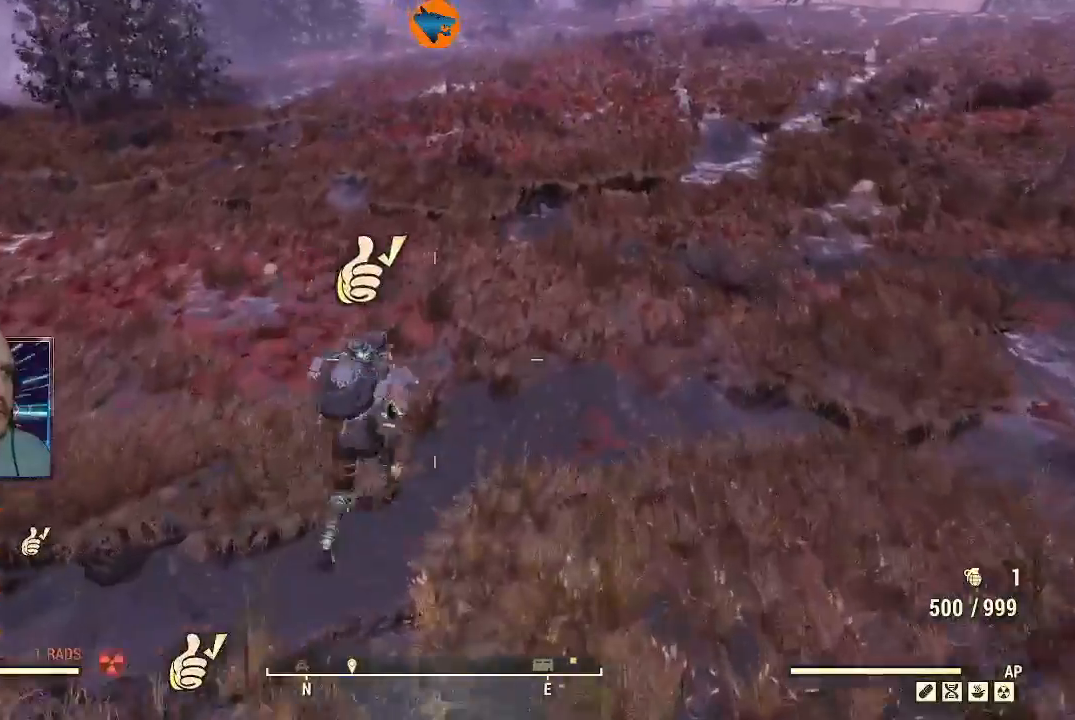
{"dt_ms": 500, "buttons": [], "left_stick": "up-right", "right_stick": "center", "events": [[433, "left_stick", "up-right"]]}
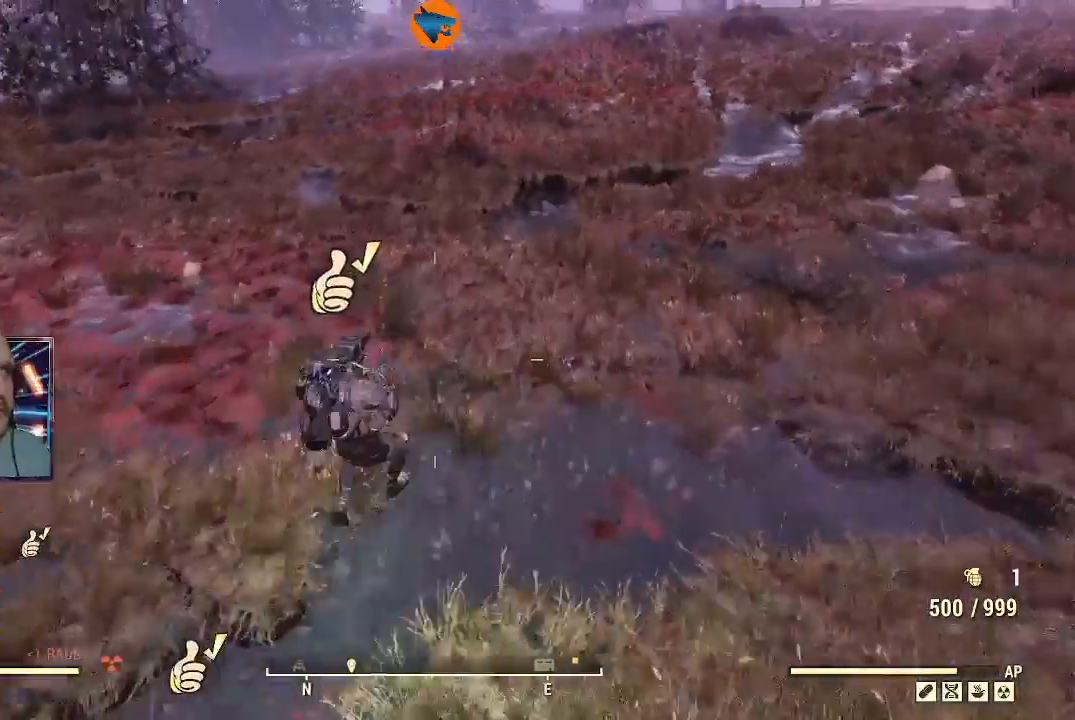
{"dt_ms": 500, "buttons": [], "left_stick": "up-right", "right_stick": "center", "events": []}
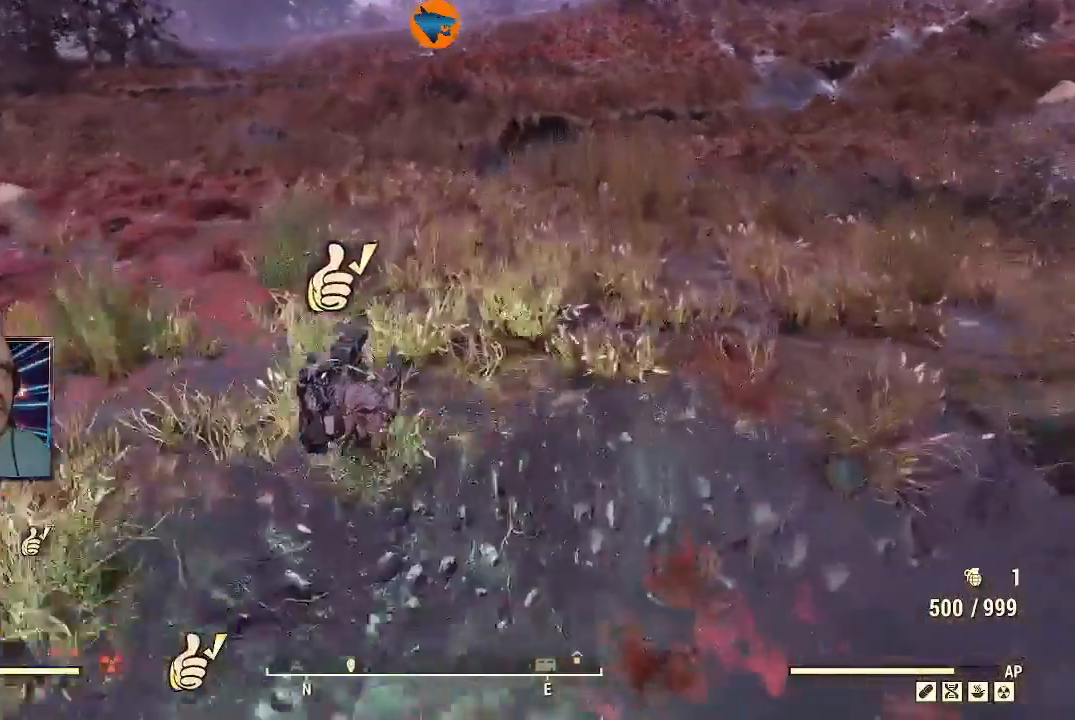
{"dt_ms": 500, "buttons": [], "left_stick": "up-right", "right_stick": "up-left", "events": [[333, "right_stick", "left"], [433, "right_stick", "up-left"]]}
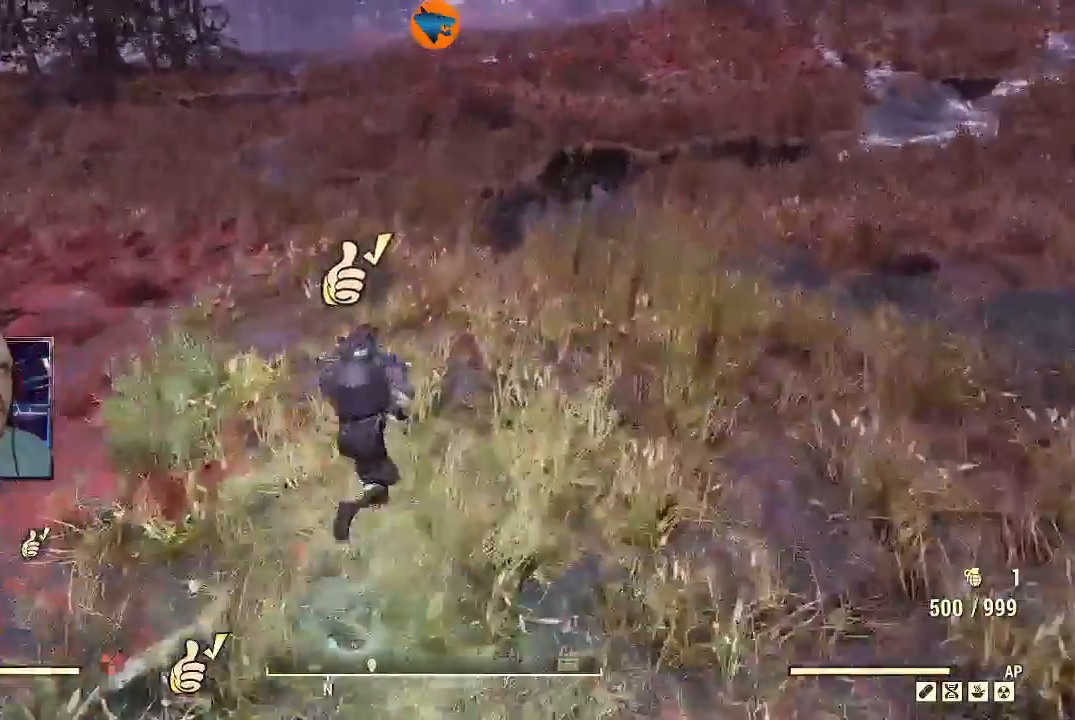
{"dt_ms": 1000, "buttons": [], "left_stick": "up-right", "right_stick": "center"}
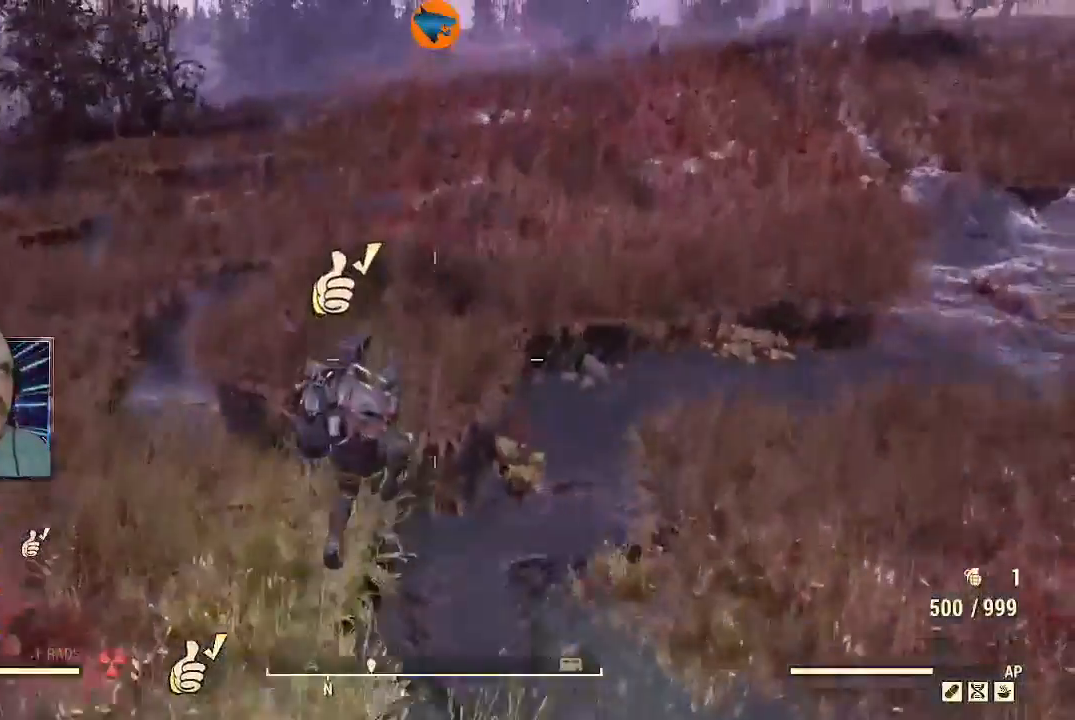
{"dt_ms": 500, "buttons": [], "left_stick": "up-right", "right_stick": "center", "events": []}
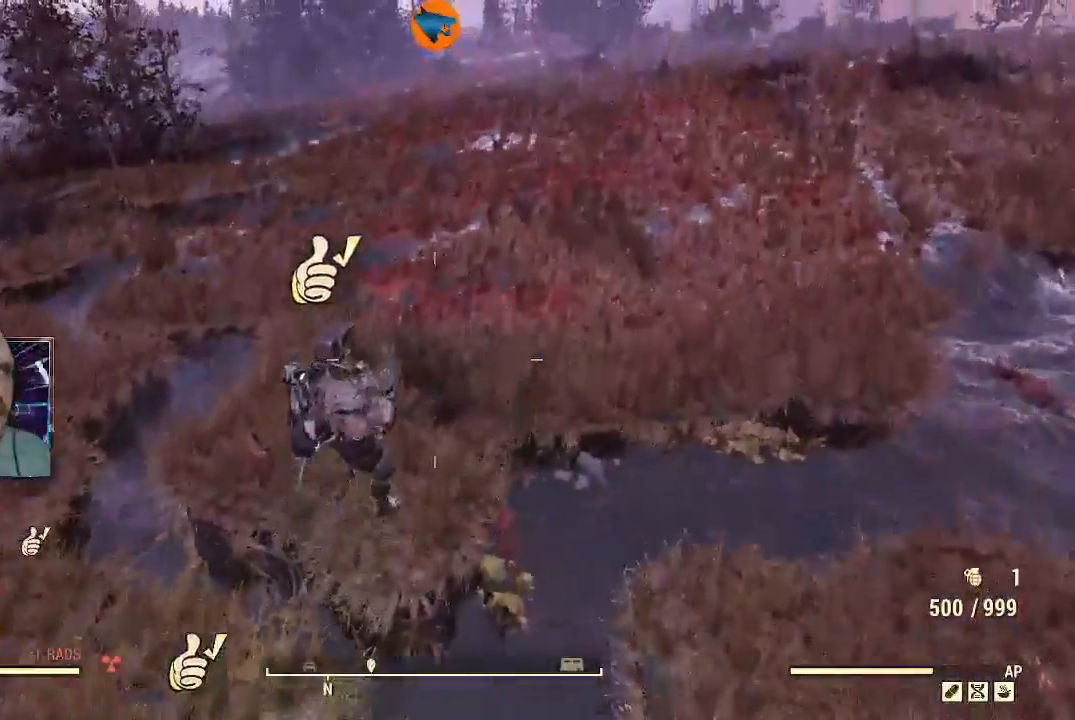
{"dt_ms": 500, "buttons": [], "left_stick": "up", "right_stick": "center", "events": [[33, "left_stick", "up"]]}
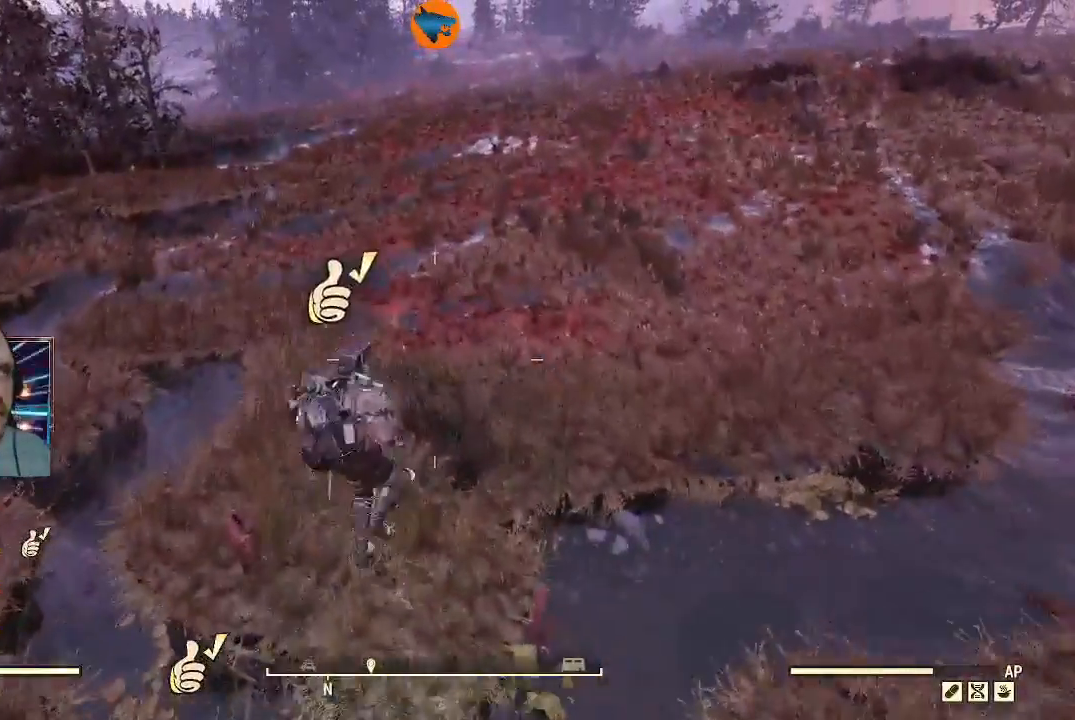
{"dt_ms": 500, "buttons": [], "left_stick": "up", "right_stick": "center", "events": []}
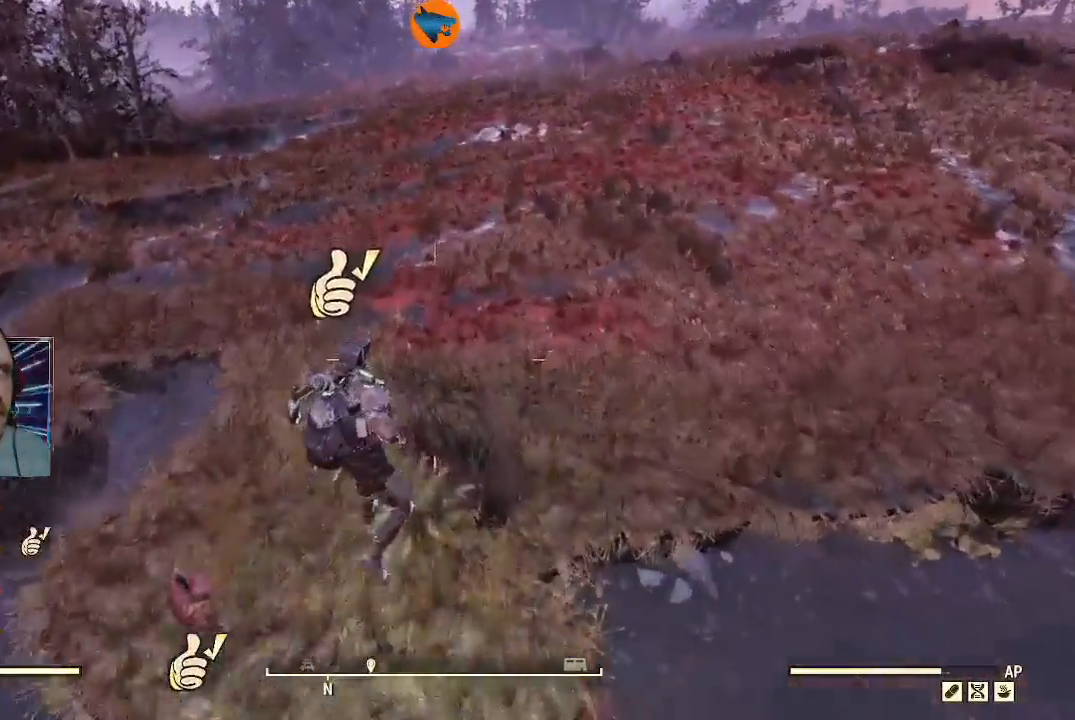
{"dt_ms": 500, "buttons": [], "left_stick": "down-left", "right_stick": "left", "events": [[233, "right_stick", "left"], [267, "left_stick", "down-left"]]}